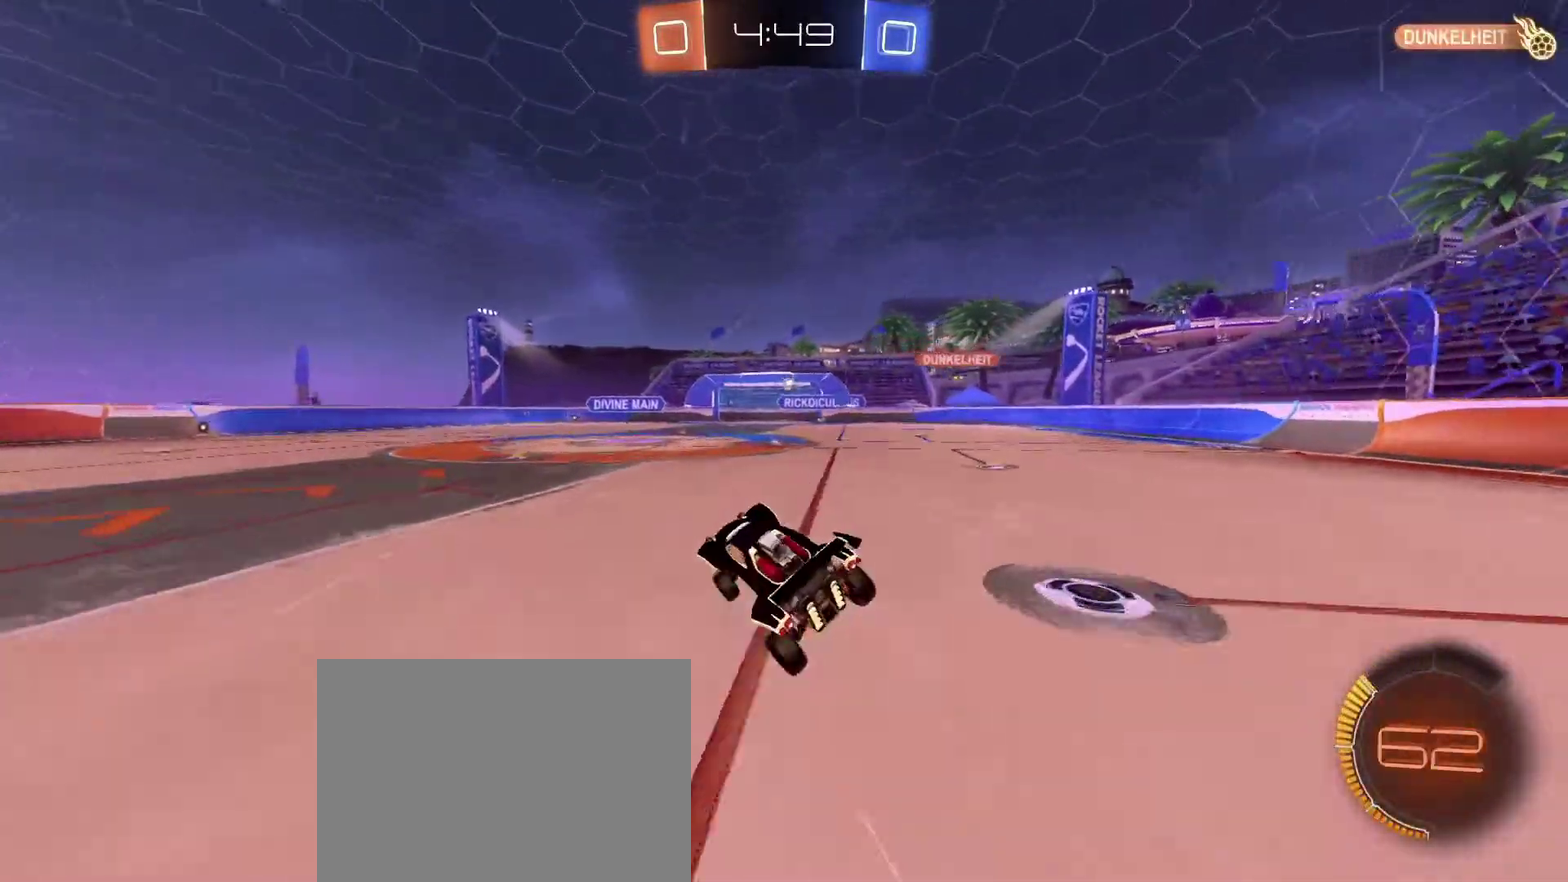
Gameplay with a controller (Xbox layout); each line is a JSON object with the inputs held at the frame after it (dt_ms = milliseconds from this image to that frame). "events" lists button and stick changes between this image and that frame as [ms after this image, input, new state], when the widget could be followed in between. Not read: SELECT.
{"dt_ms": 500, "buttons": ["B", "R2"], "left_stick": "left", "right_stick": "center"}
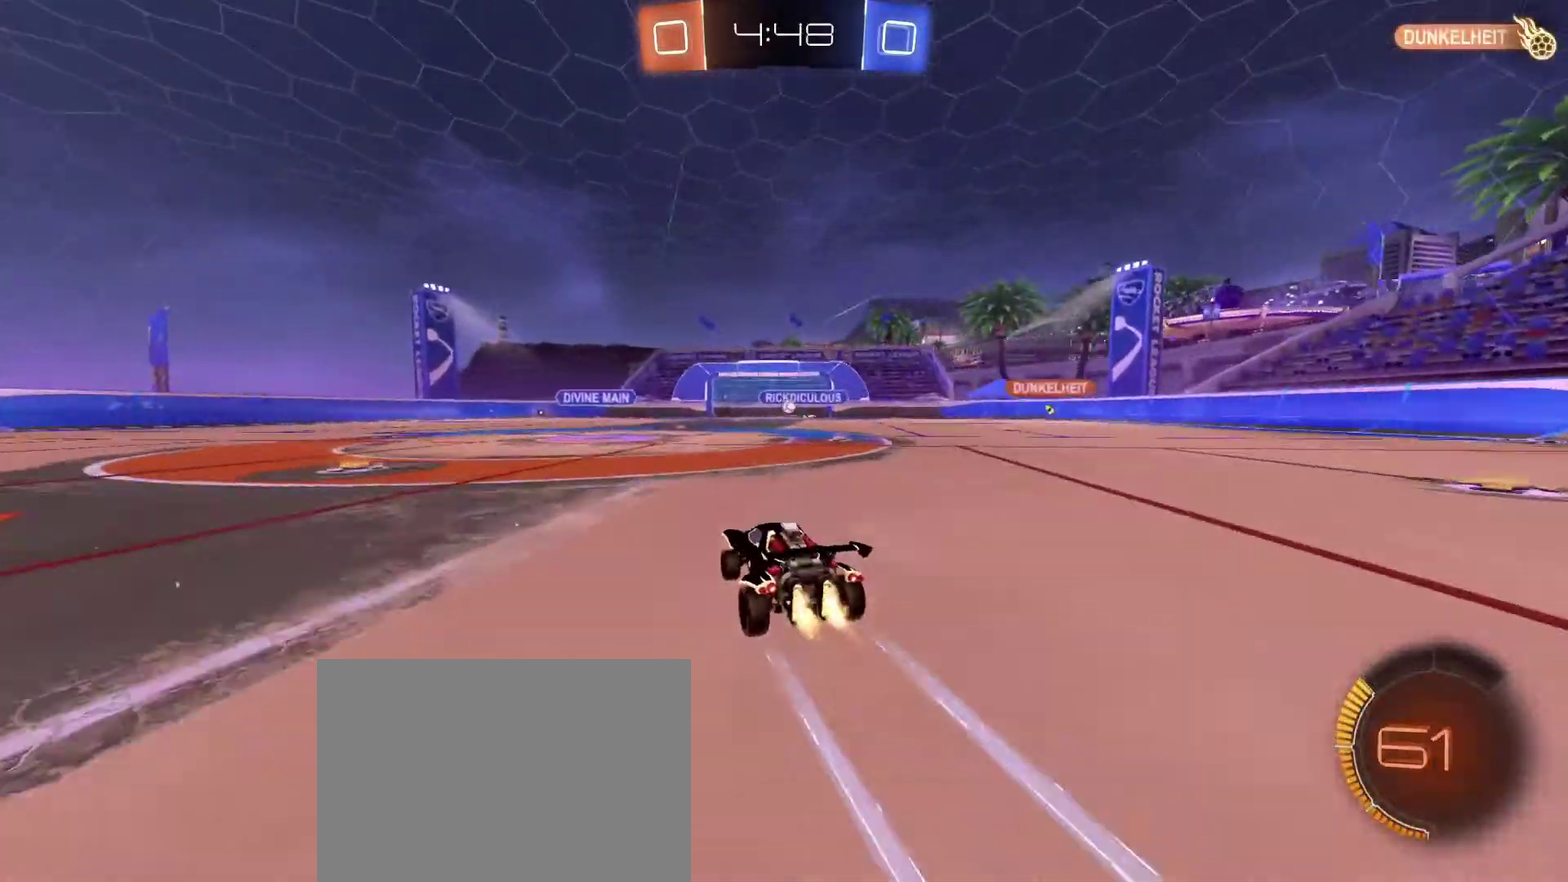
{"dt_ms": 501, "buttons": ["R2"], "left_stick": "center", "right_stick": "center", "events": [[33, "B", "up"], [134, "left_stick", "center"]]}
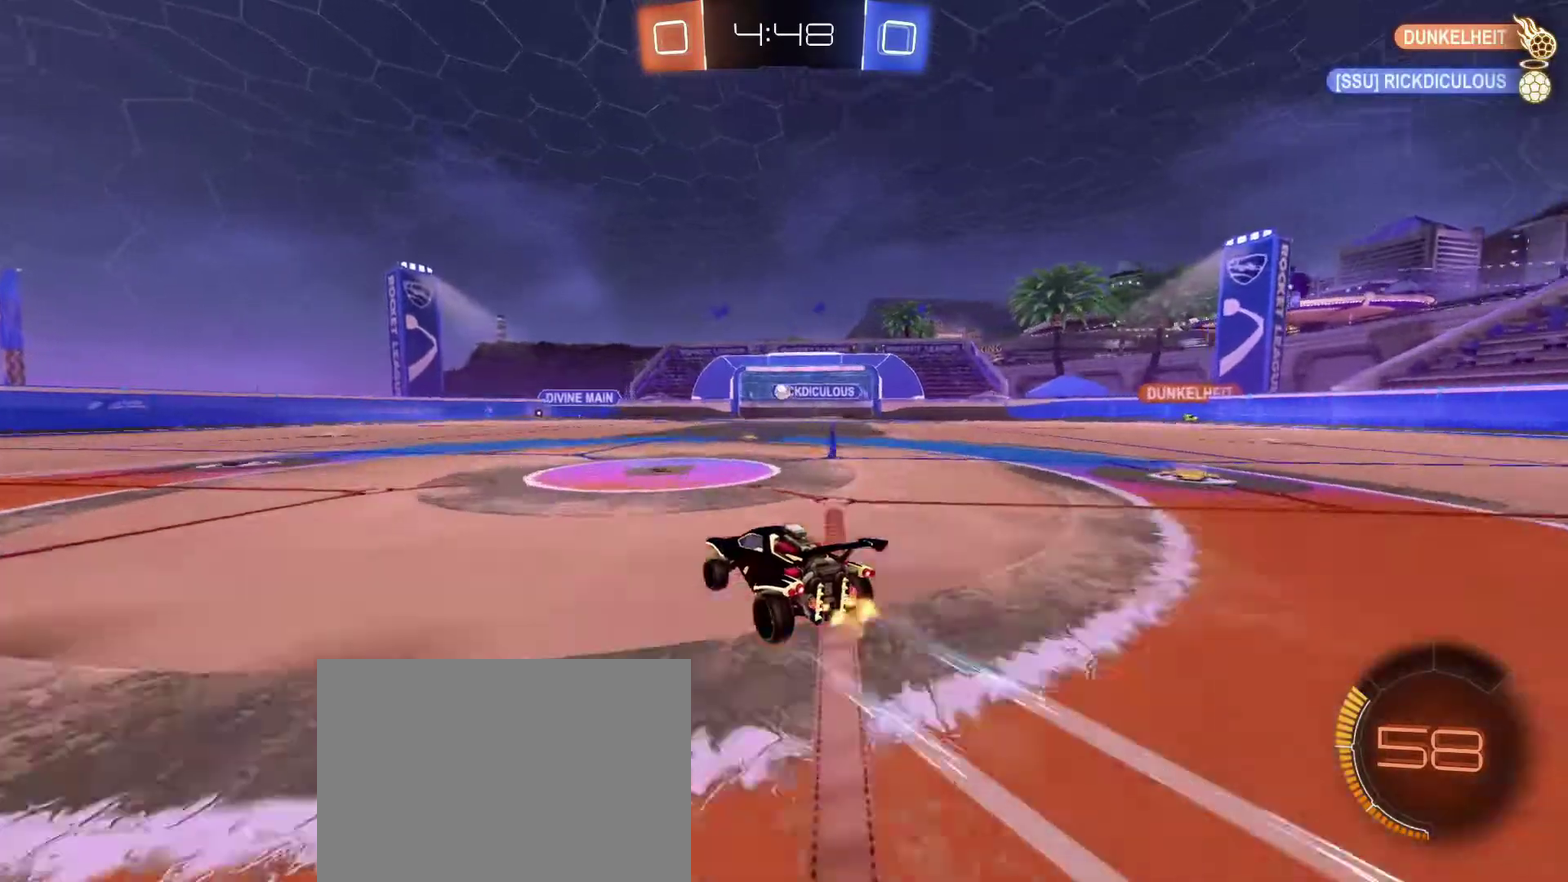
{"dt_ms": 500, "buttons": ["R2"], "left_stick": "center", "right_stick": "center", "events": [[66, "left_stick", "left"], [133, "left_stick", "center"]]}
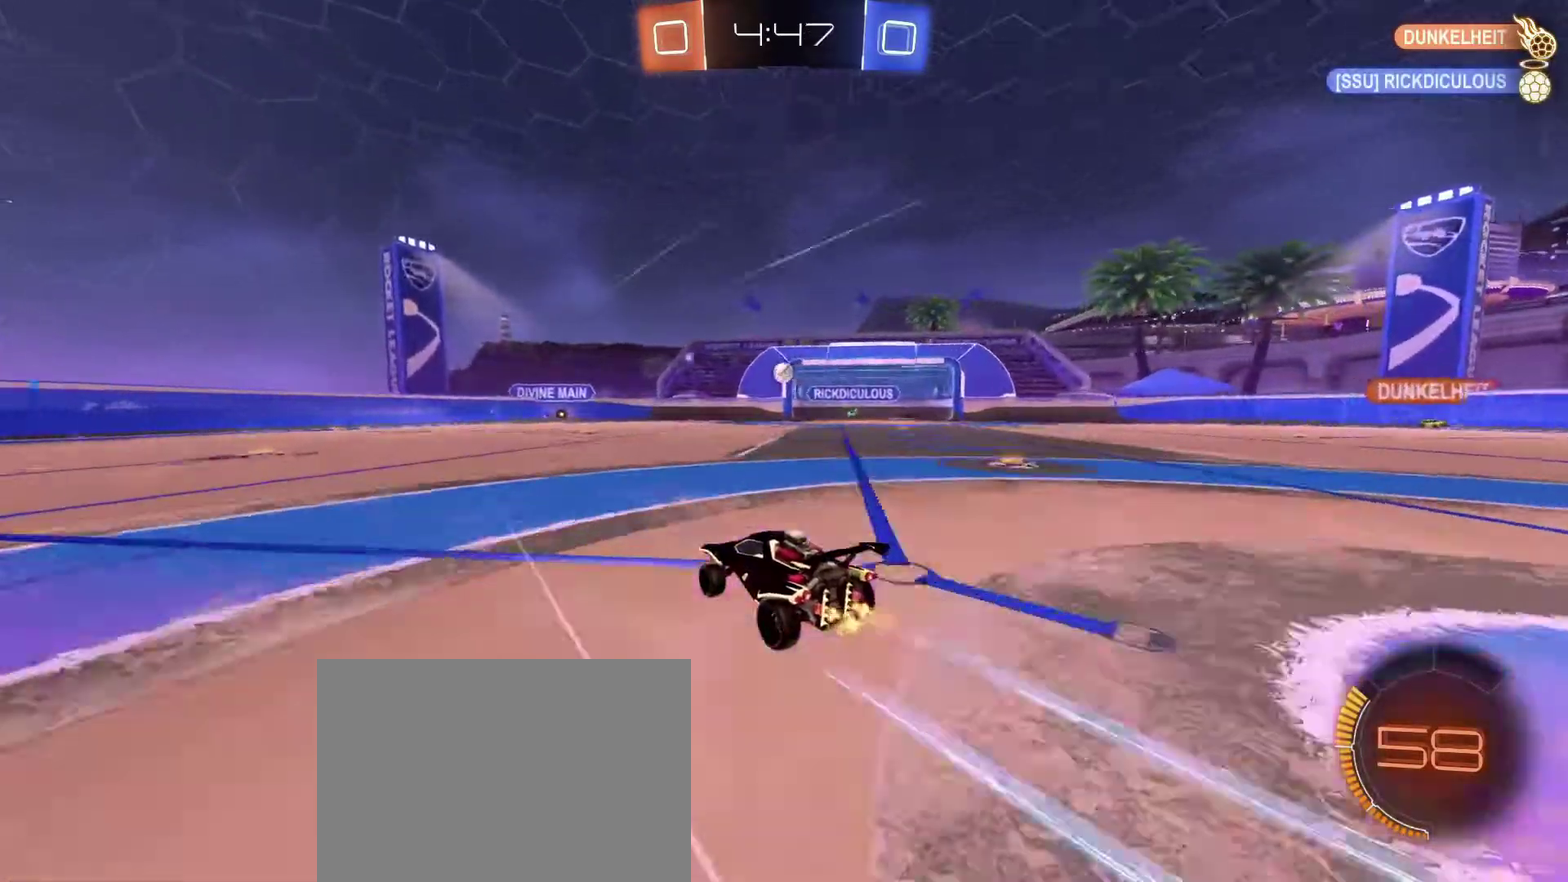
{"dt_ms": 501, "buttons": ["R2"], "left_stick": "center", "right_stick": "center", "events": [[34, "B", "down"], [300, "B", "up"]]}
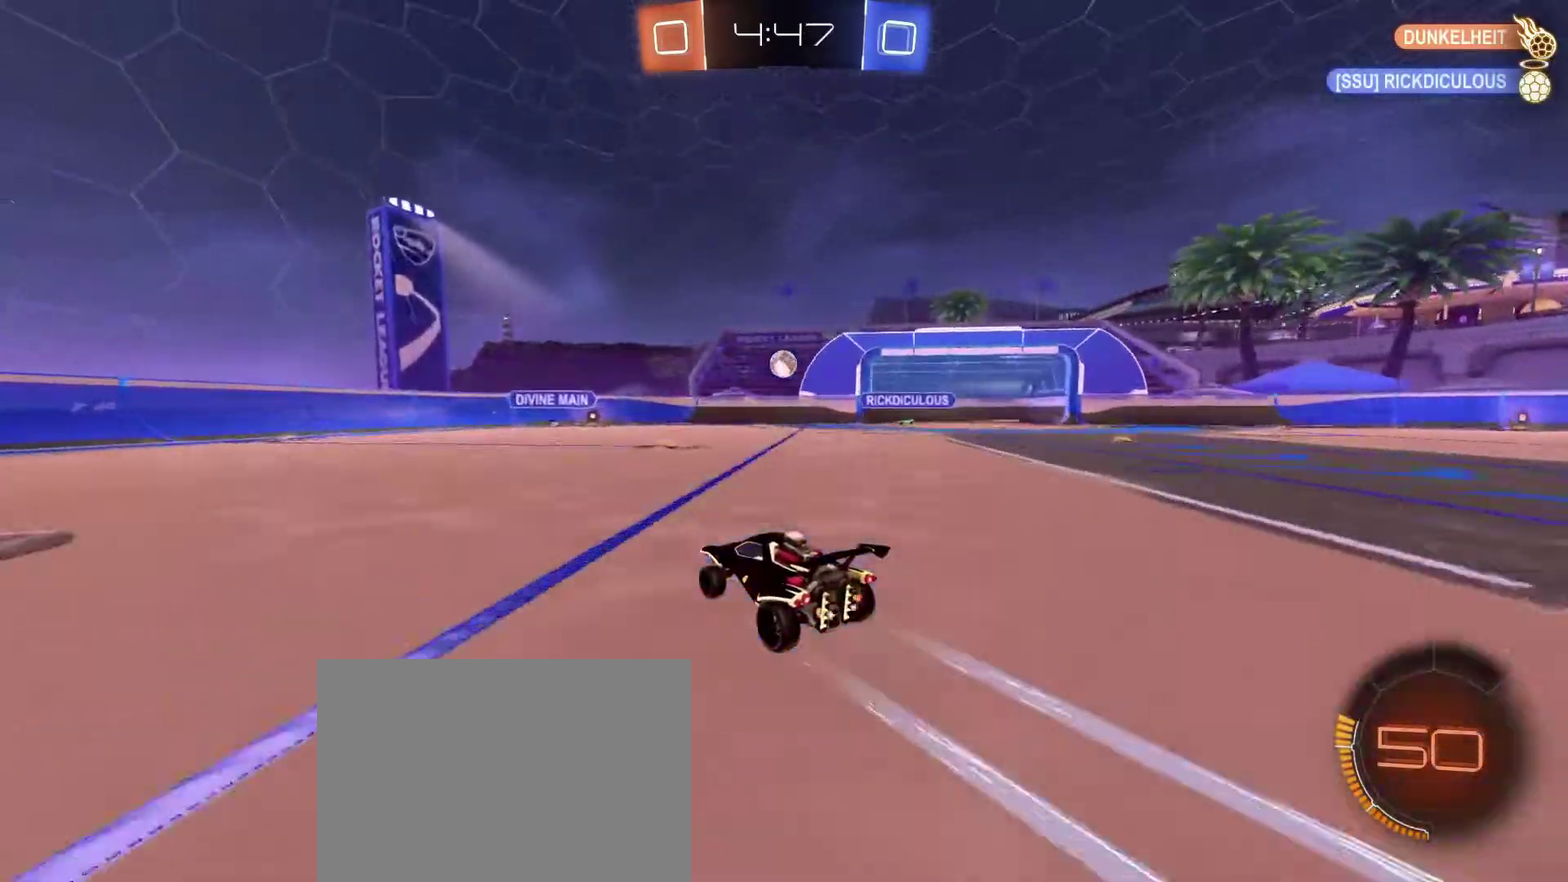
{"dt_ms": 500, "buttons": ["R2"], "left_stick": "left", "right_stick": "center", "events": [[166, "left_stick", "left"], [333, "DPAD_LEFT", "down"], [400, "DPAD_LEFT", "up"]]}
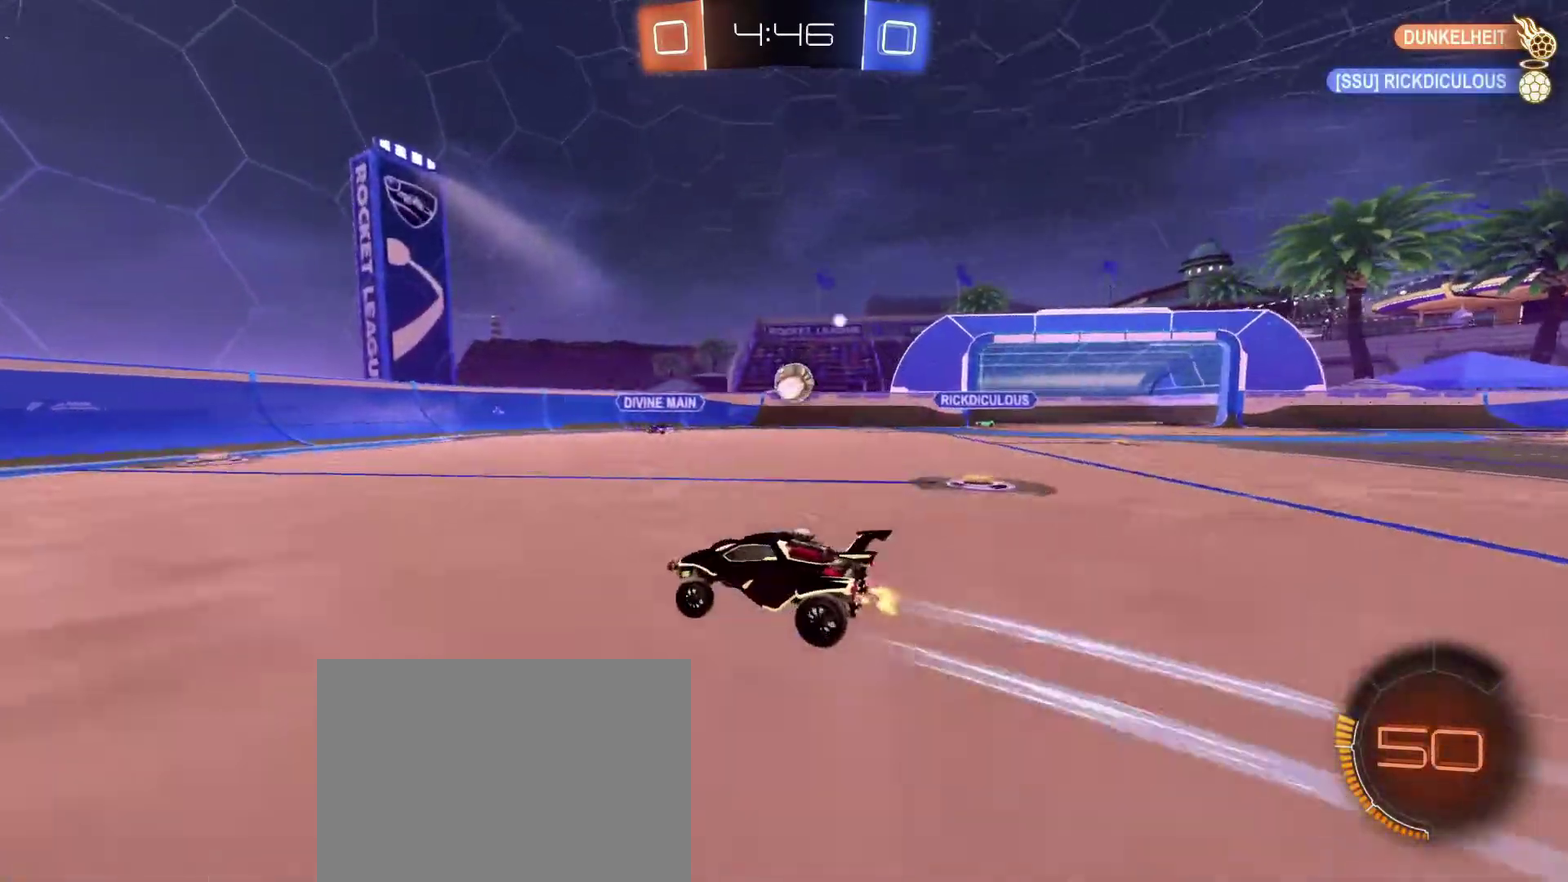
{"dt_ms": 501, "buttons": ["R2"], "left_stick": "left", "right_stick": "center", "events": []}
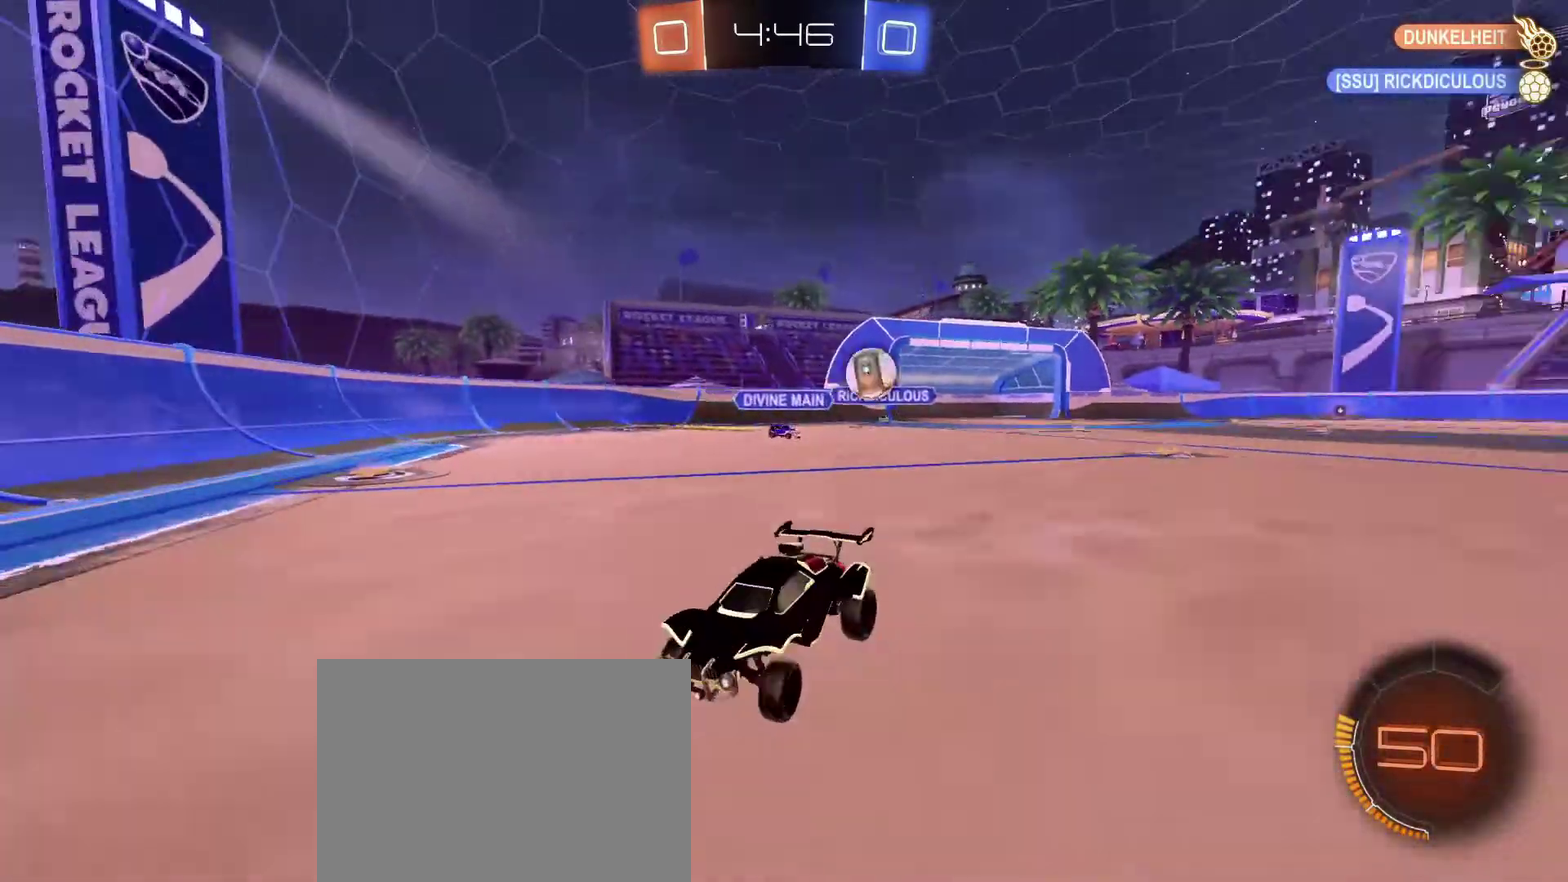
{"dt_ms": 500, "buttons": ["B", "R2"], "left_stick": "left", "right_stick": "center", "events": [[66, "B", "down"], [133, "DPAD_LEFT", "down"], [233, "DPAD_LEFT", "up"]]}
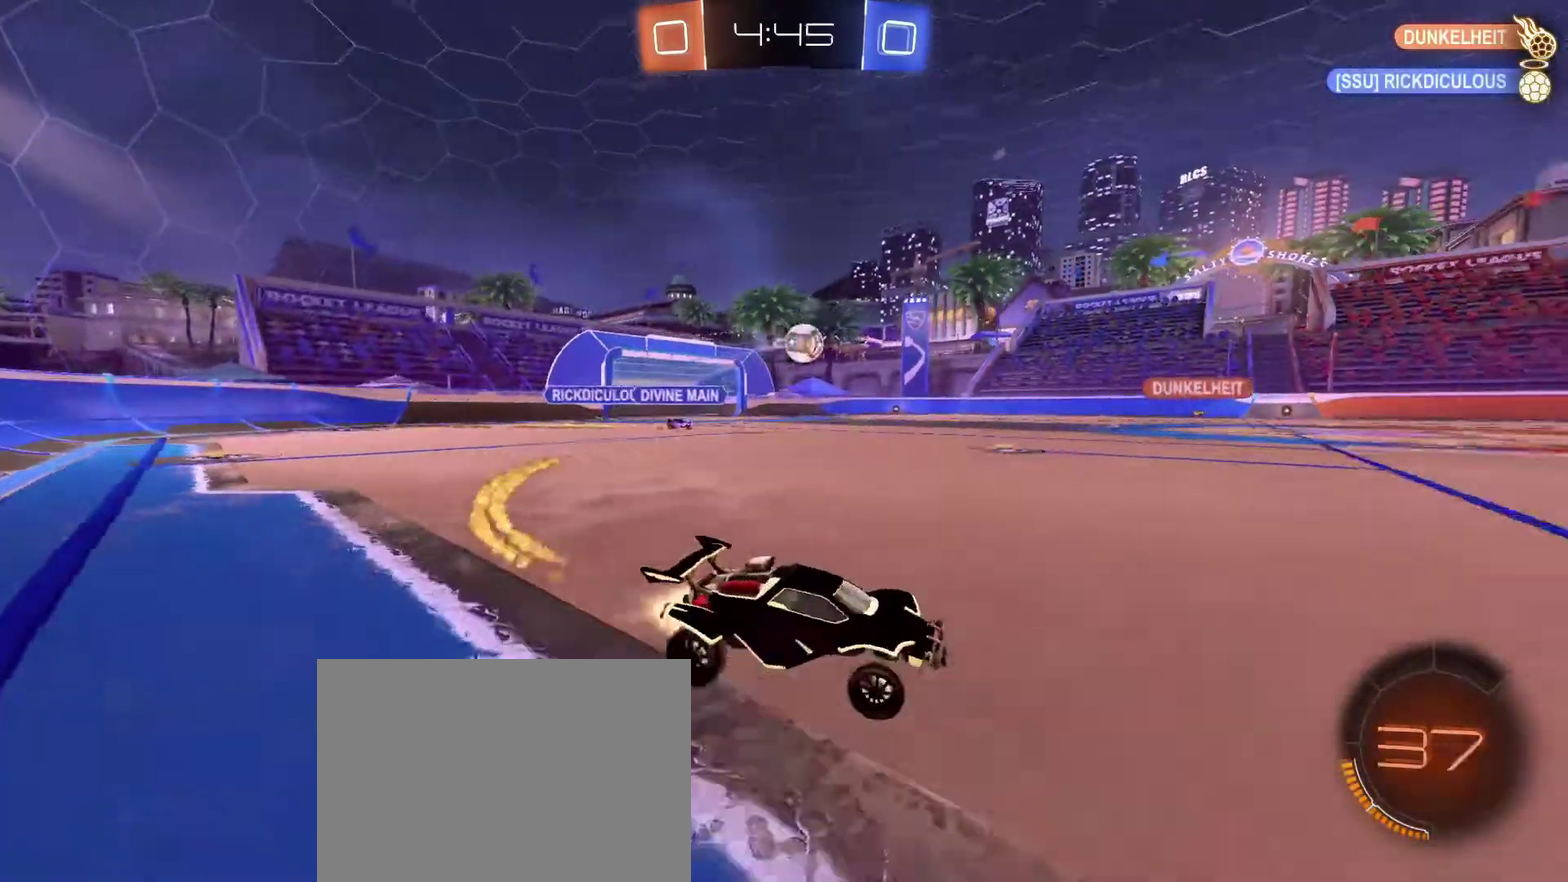
{"dt_ms": 501, "buttons": ["R2"], "left_stick": "center", "right_stick": "center", "events": [[34, "left_stick", "center"], [234, "left_stick", "left"], [367, "left_stick", "center"], [434, "B", "up"]]}
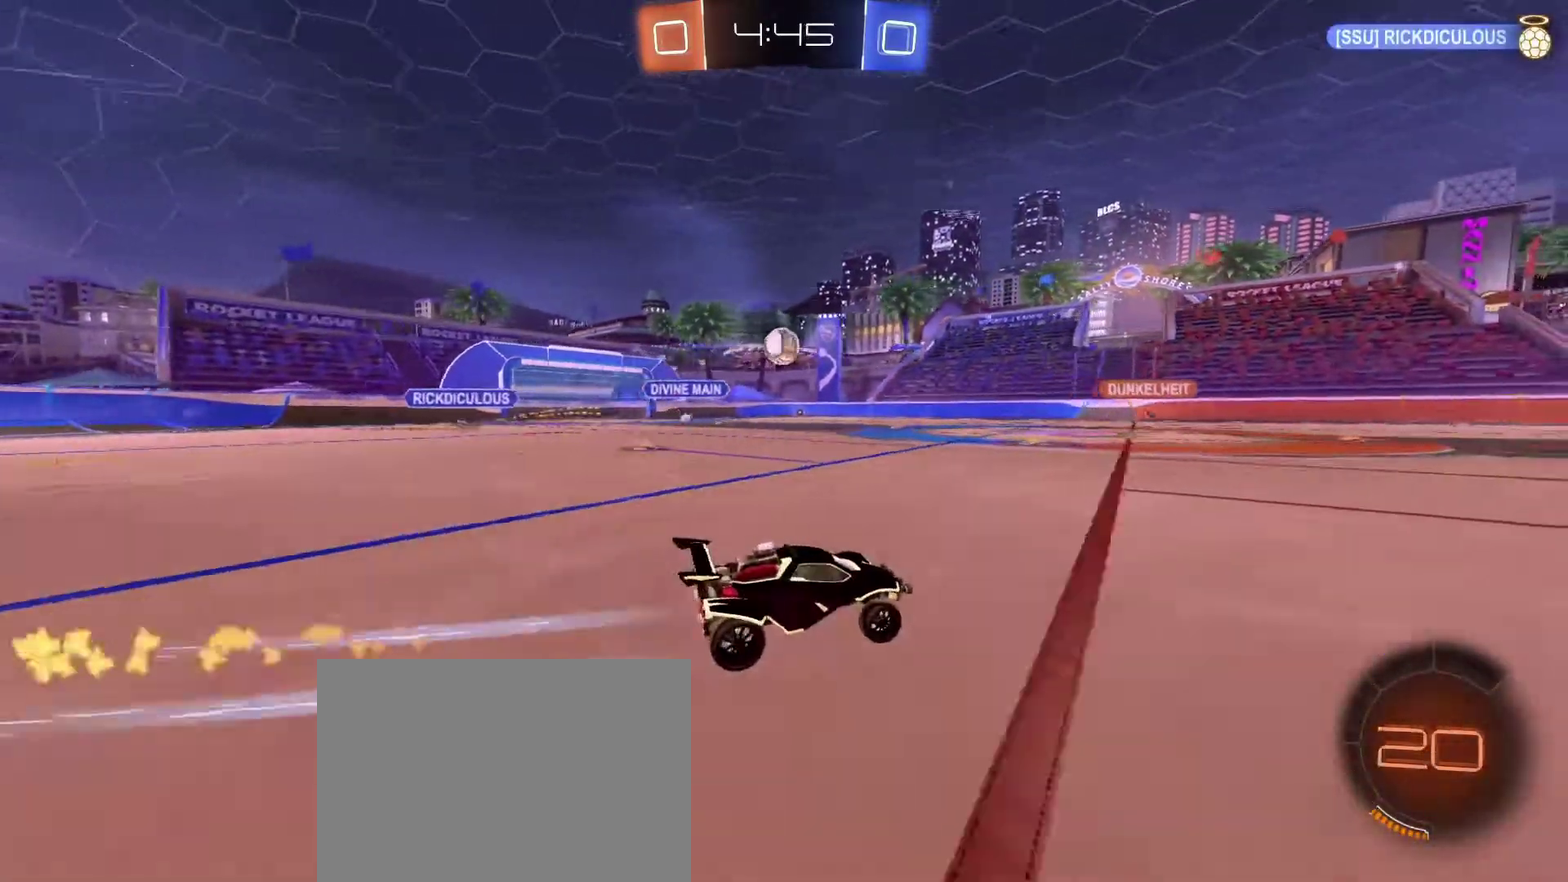
{"dt_ms": 500, "buttons": ["R2"], "left_stick": "left", "right_stick": "center", "events": [[500, "left_stick", "left"]]}
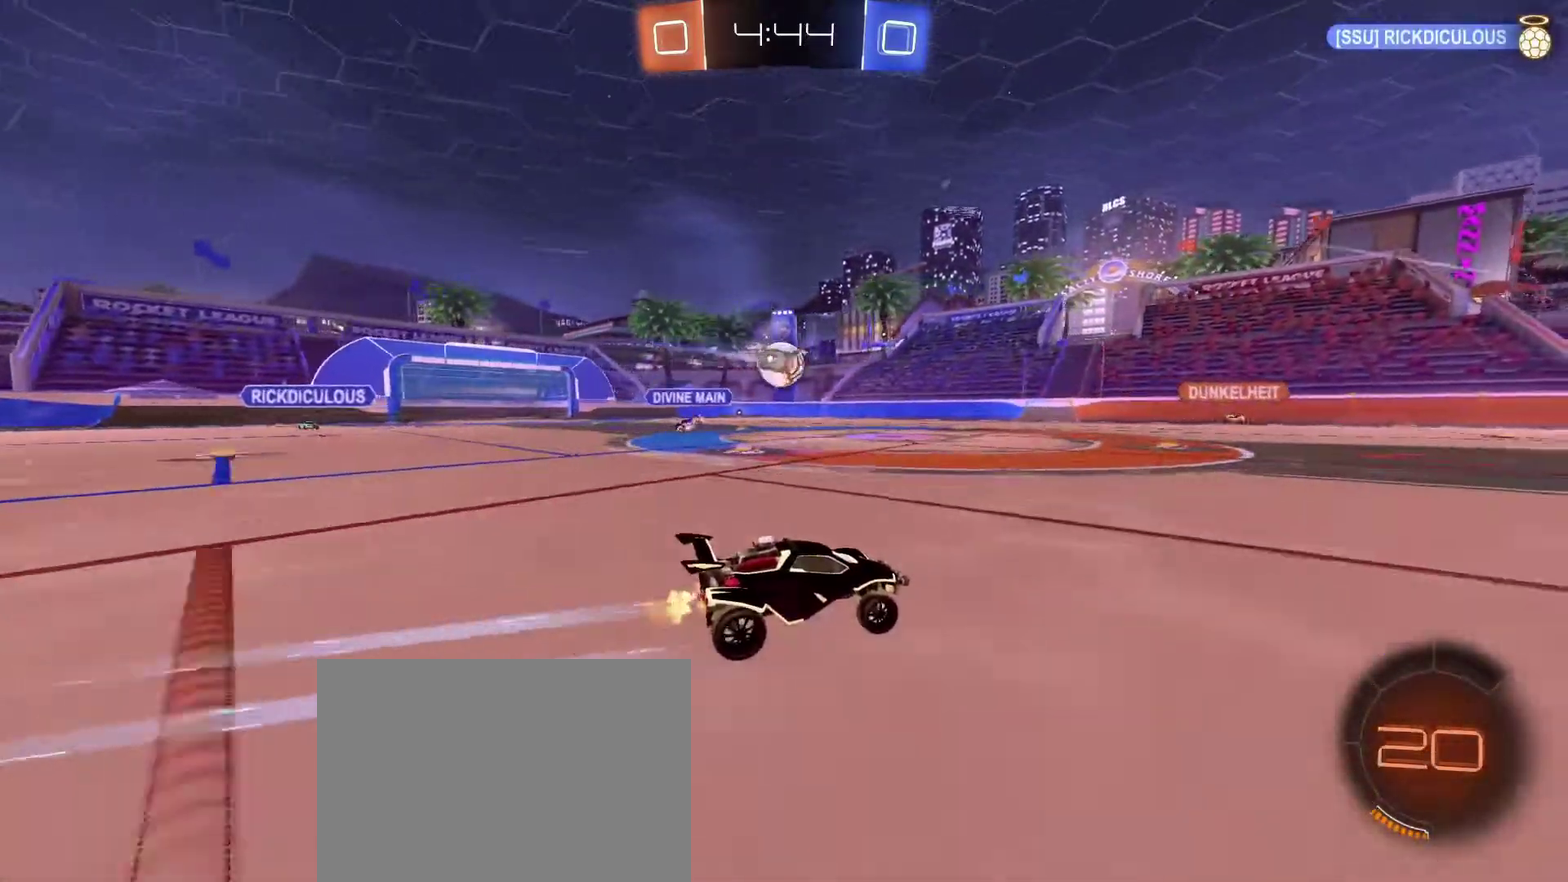
{"dt_ms": 501, "buttons": ["B", "R2"], "left_stick": "down-right", "right_stick": "center", "events": [[234, "left_stick", "down"], [267, "A", "down"], [300, "B", "down"], [300, "R1", "down"], [367, "left_stick", "right"], [467, "R1", "up"], [501, "A", "up"], [501, "left_stick", "down-right"]]}
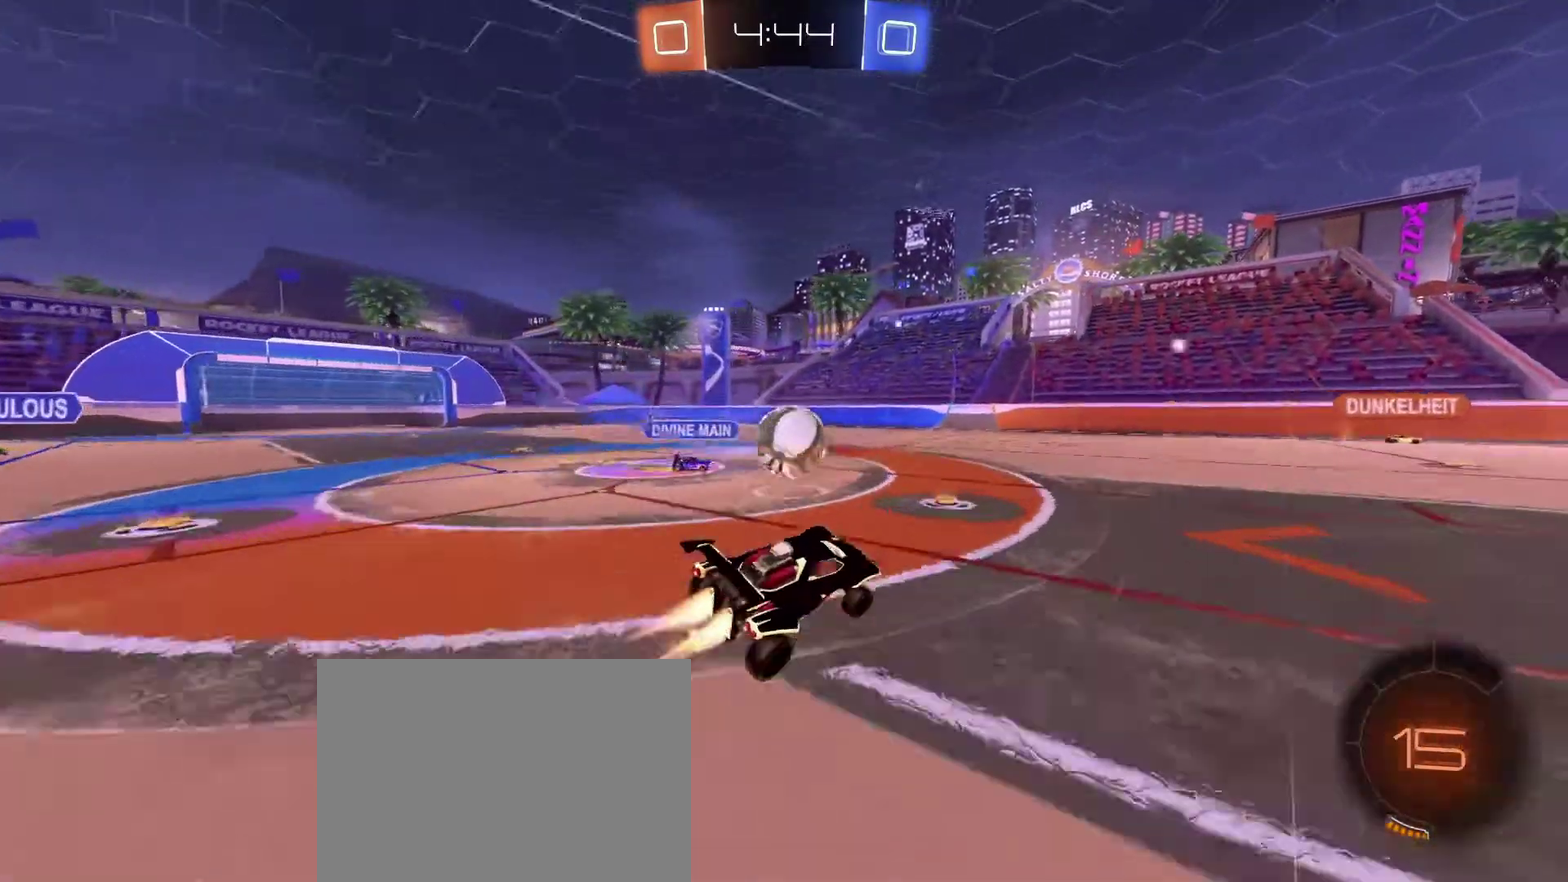
{"dt_ms": 500, "buttons": ["R2"], "left_stick": "center", "right_stick": "center", "events": [[33, "B", "up"], [100, "left_stick", "center"]]}
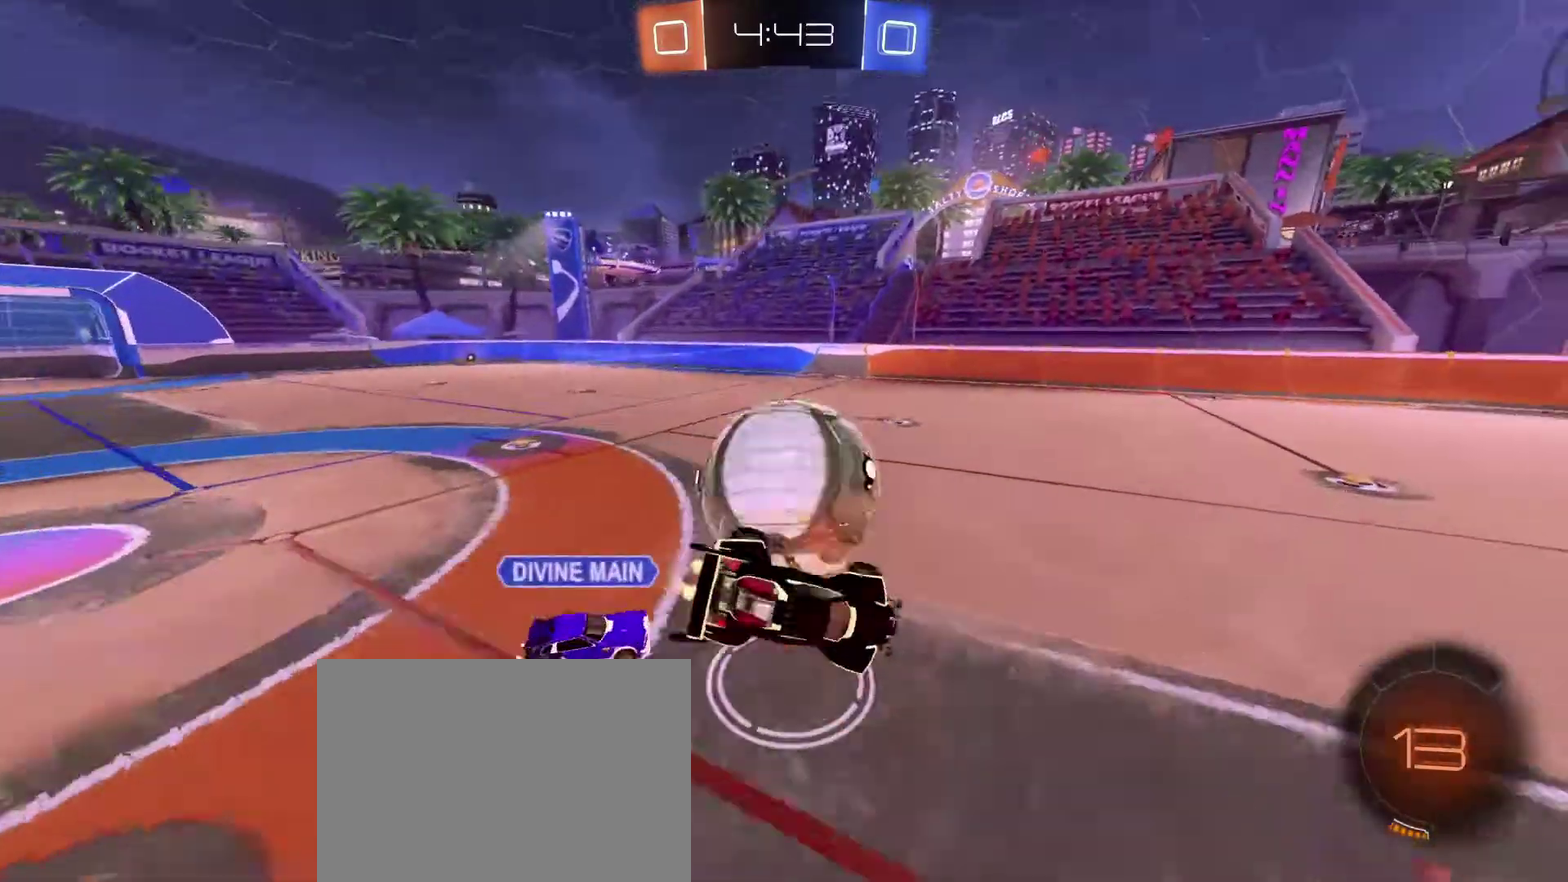
{"dt_ms": 401, "buttons": ["R2"], "left_stick": "left", "right_stick": "center", "events": [[67, "L1", "down"], [67, "left_stick", "left"], [367, "L1", "up"]]}
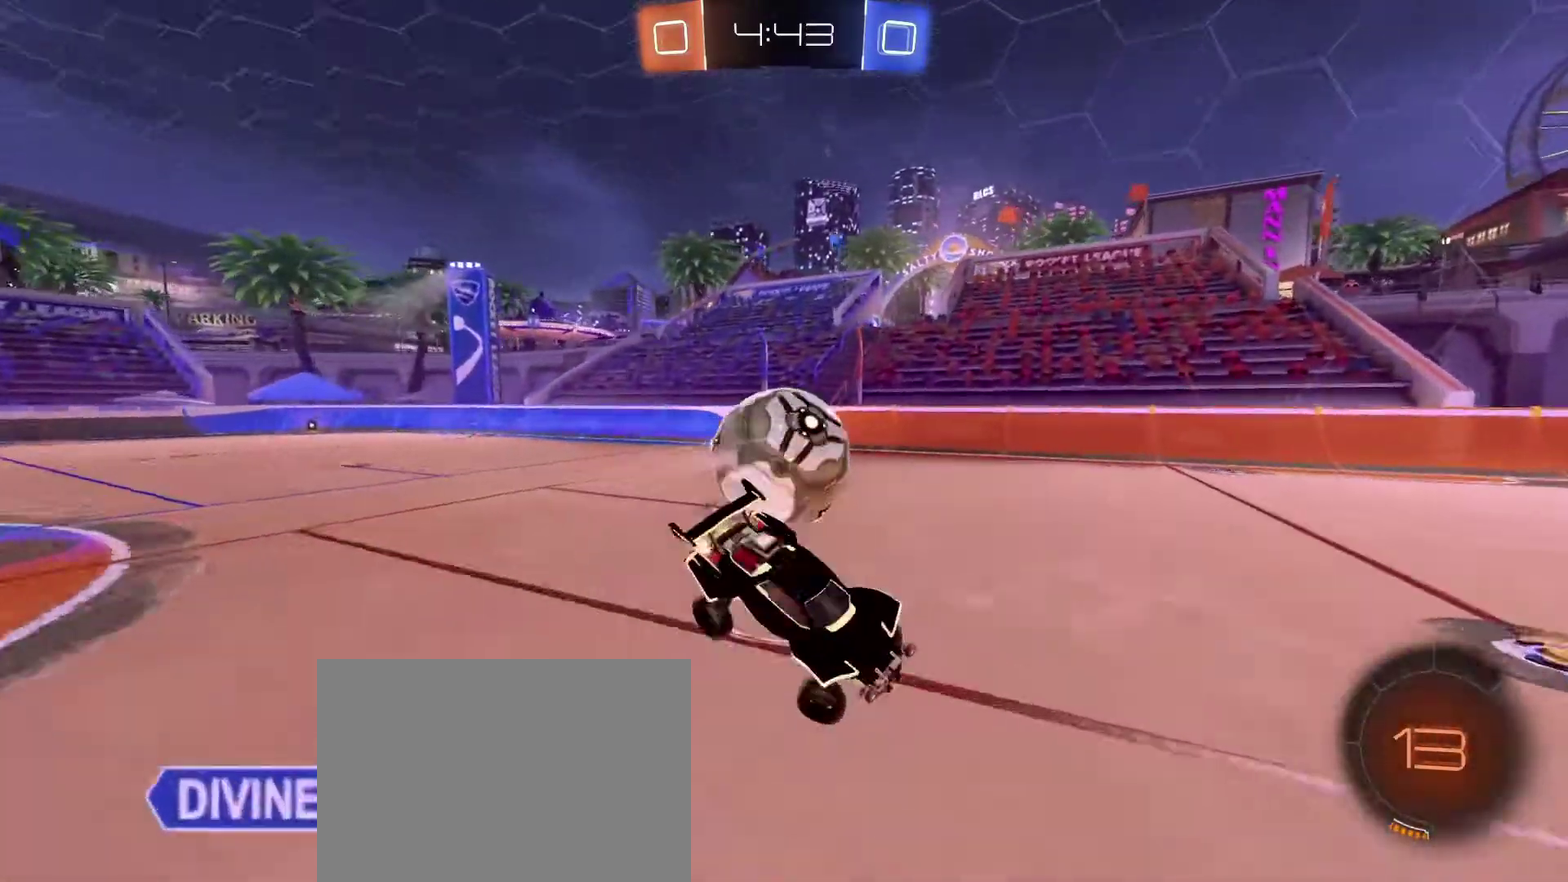
{"dt_ms": 600, "buttons": ["R2", "DPAD_LEFT"], "left_stick": "center", "right_stick": "center", "events": [[266, "DPAD_LEFT", "down"], [300, "left_stick", "center"]]}
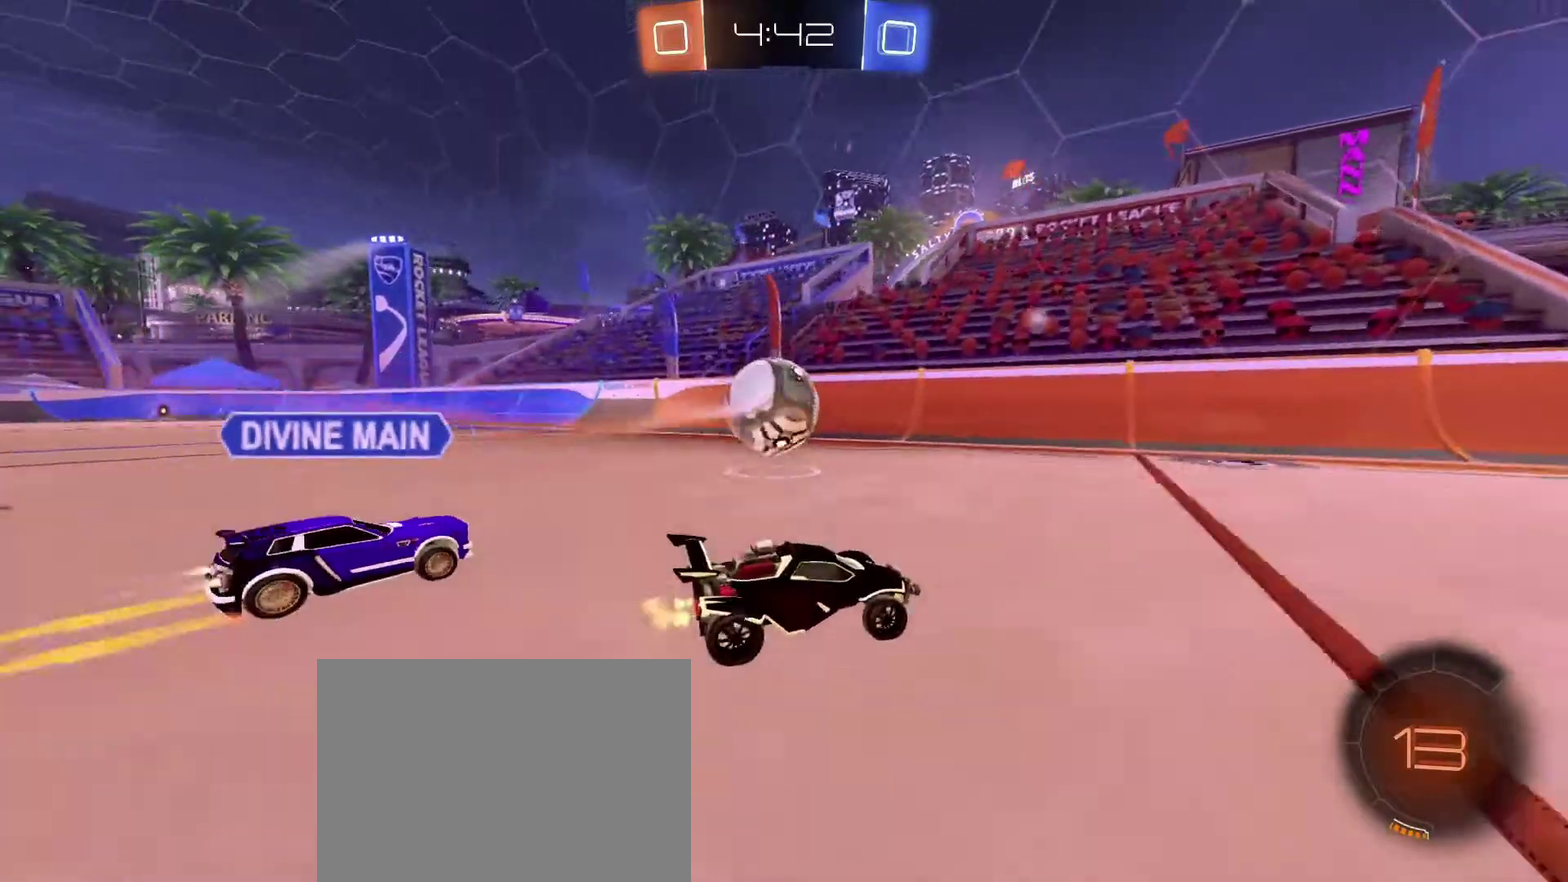
{"dt_ms": 401, "buttons": ["R2"], "left_stick": "right", "right_stick": "center", "events": [[67, "left_stick", "left"], [234, "left_stick", "center"], [334, "DPAD_LEFT", "up"], [401, "left_stick", "right"]]}
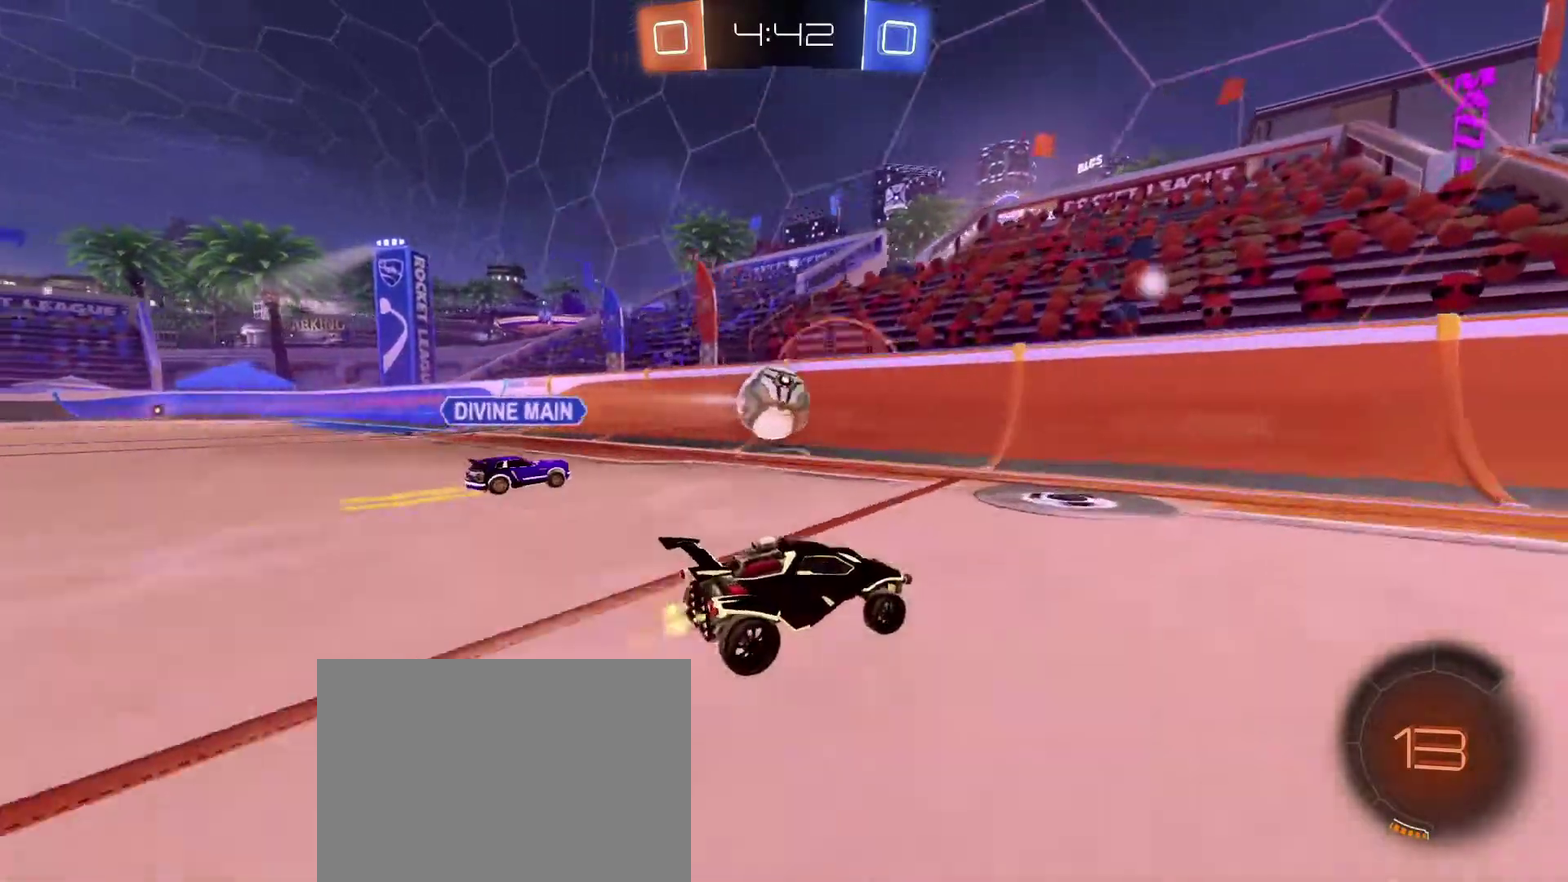
{"dt_ms": 600, "buttons": ["R2"], "left_stick": "center", "right_stick": "center", "events": [[433, "X", "down"], [533, "X", "up"], [600, "left_stick", "center"]]}
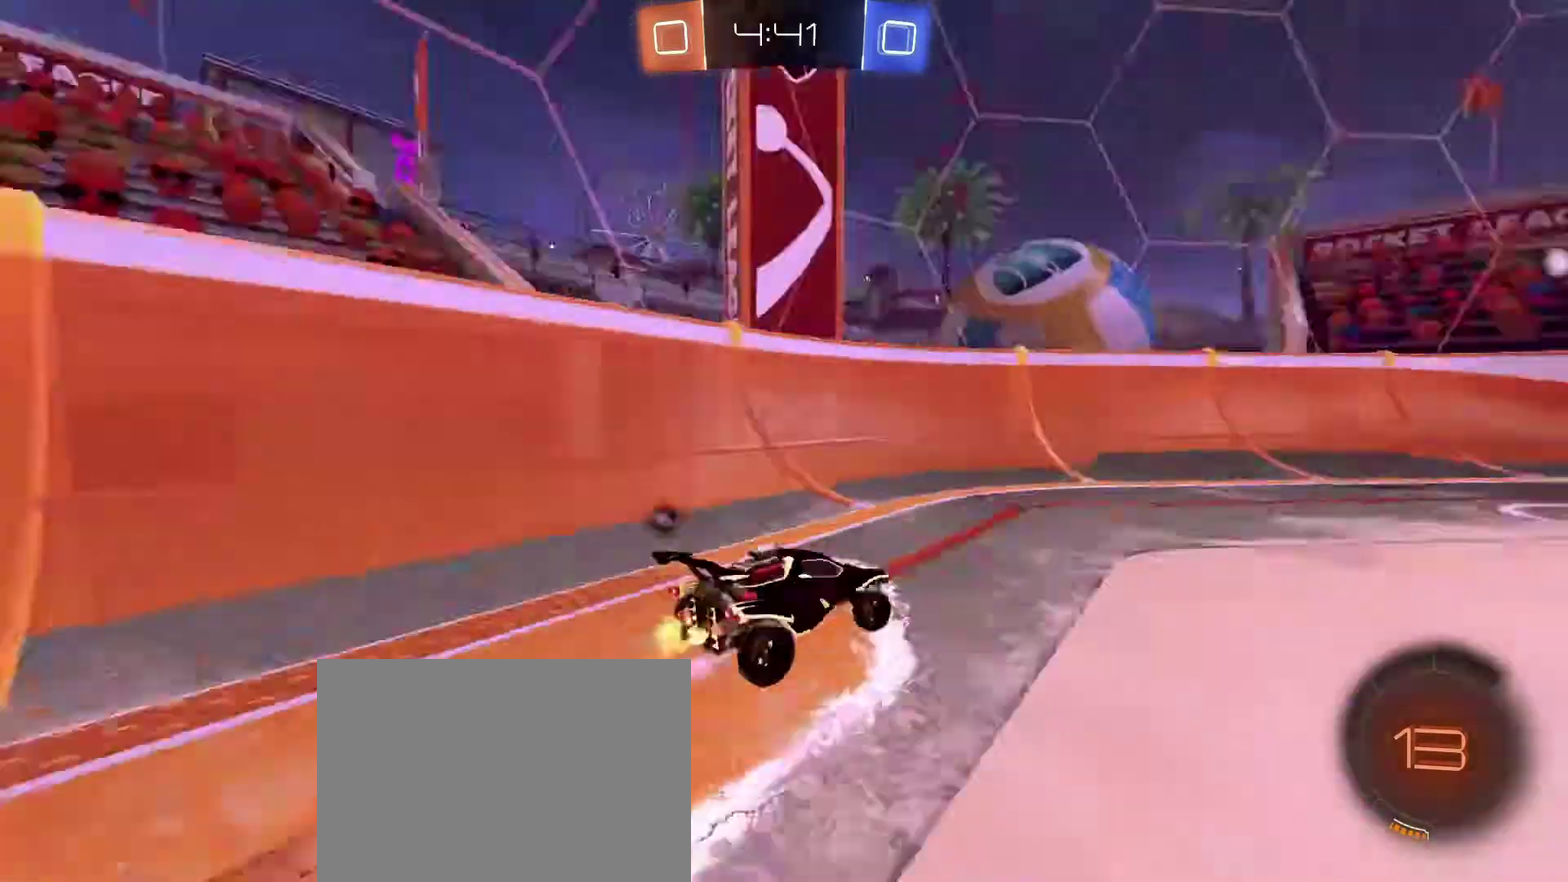
{"dt_ms": 300, "buttons": ["R2"], "left_stick": "center", "right_stick": "center", "events": []}
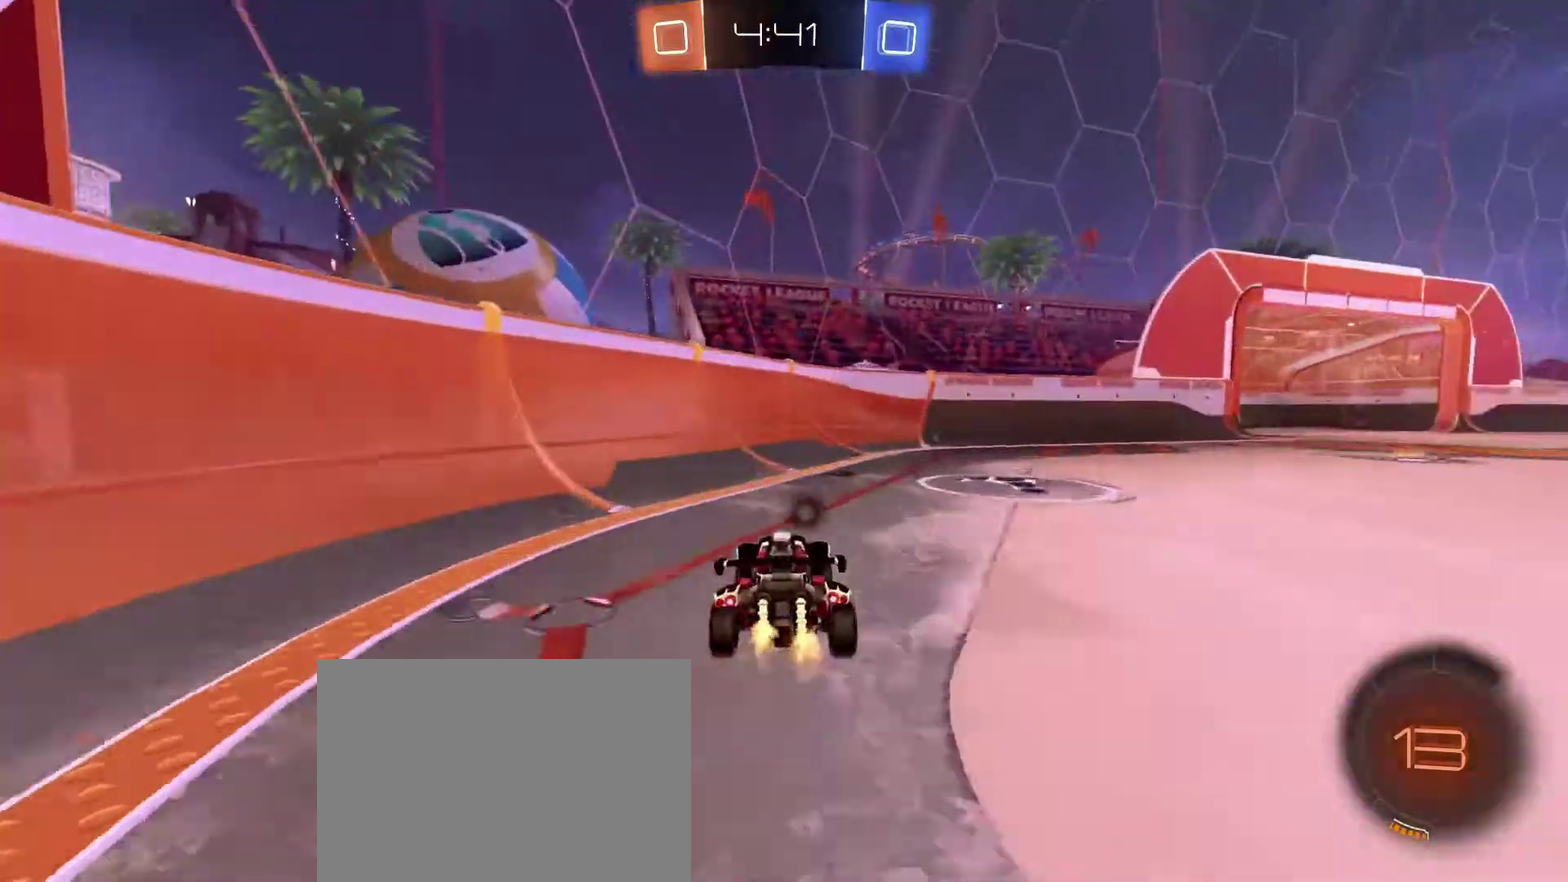
{"dt_ms": 701, "buttons": ["L2"], "left_stick": "down", "right_stick": "center", "events": [[201, "X", "down"], [334, "X", "up"], [501, "L2", "down"], [534, "left_stick", "down-right"], [601, "R2", "up"], [668, "left_stick", "down"]]}
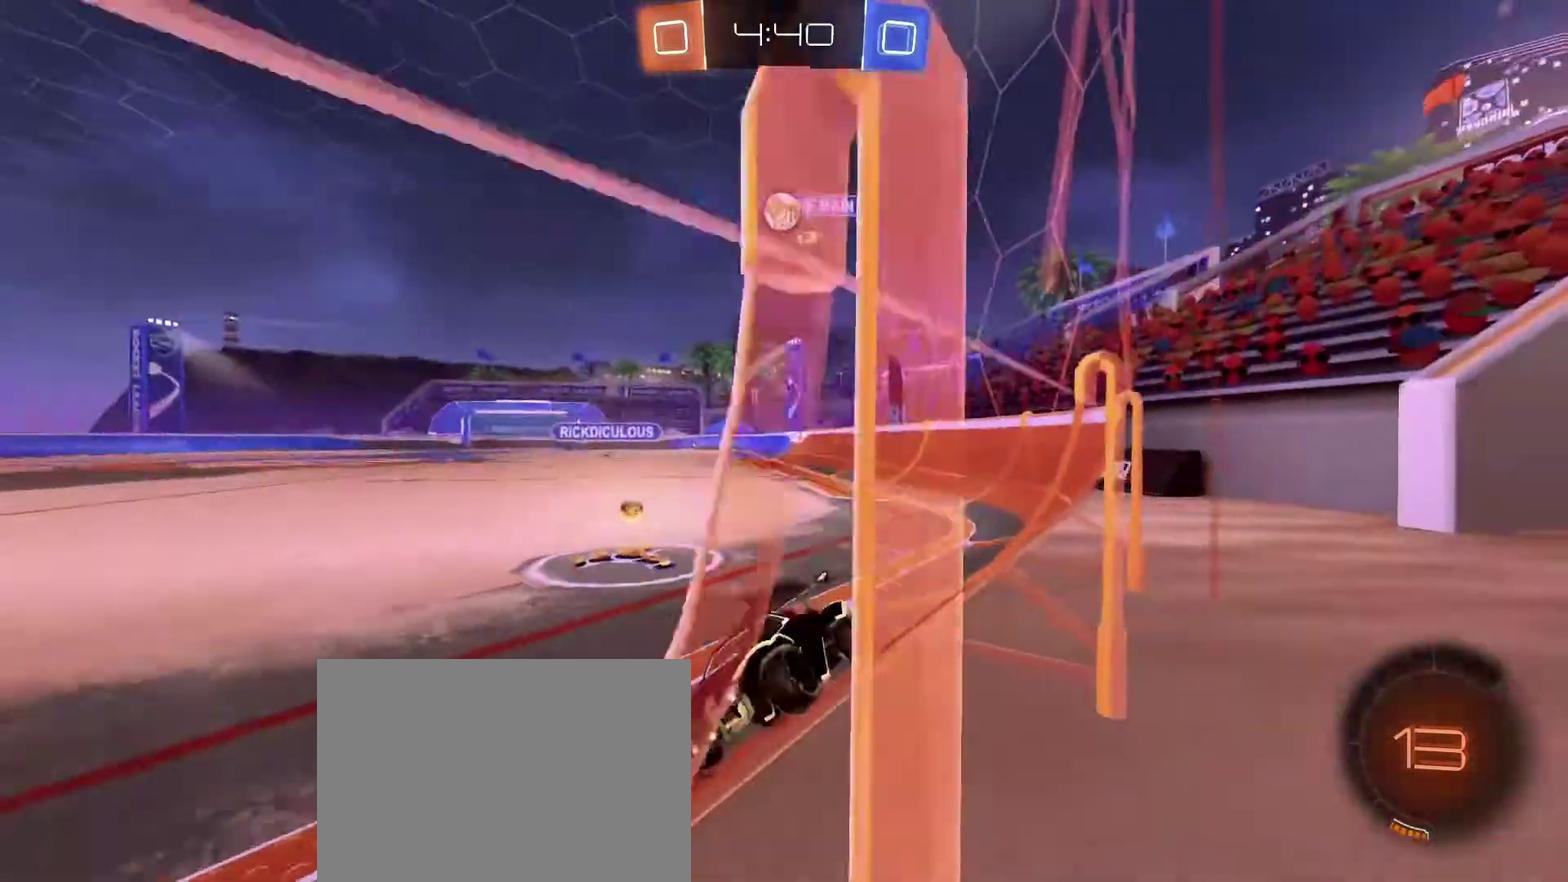
{"dt_ms": 300, "buttons": ["L2"], "left_stick": "down-right", "right_stick": "center", "events": [[67, "left_stick", "down-right"]]}
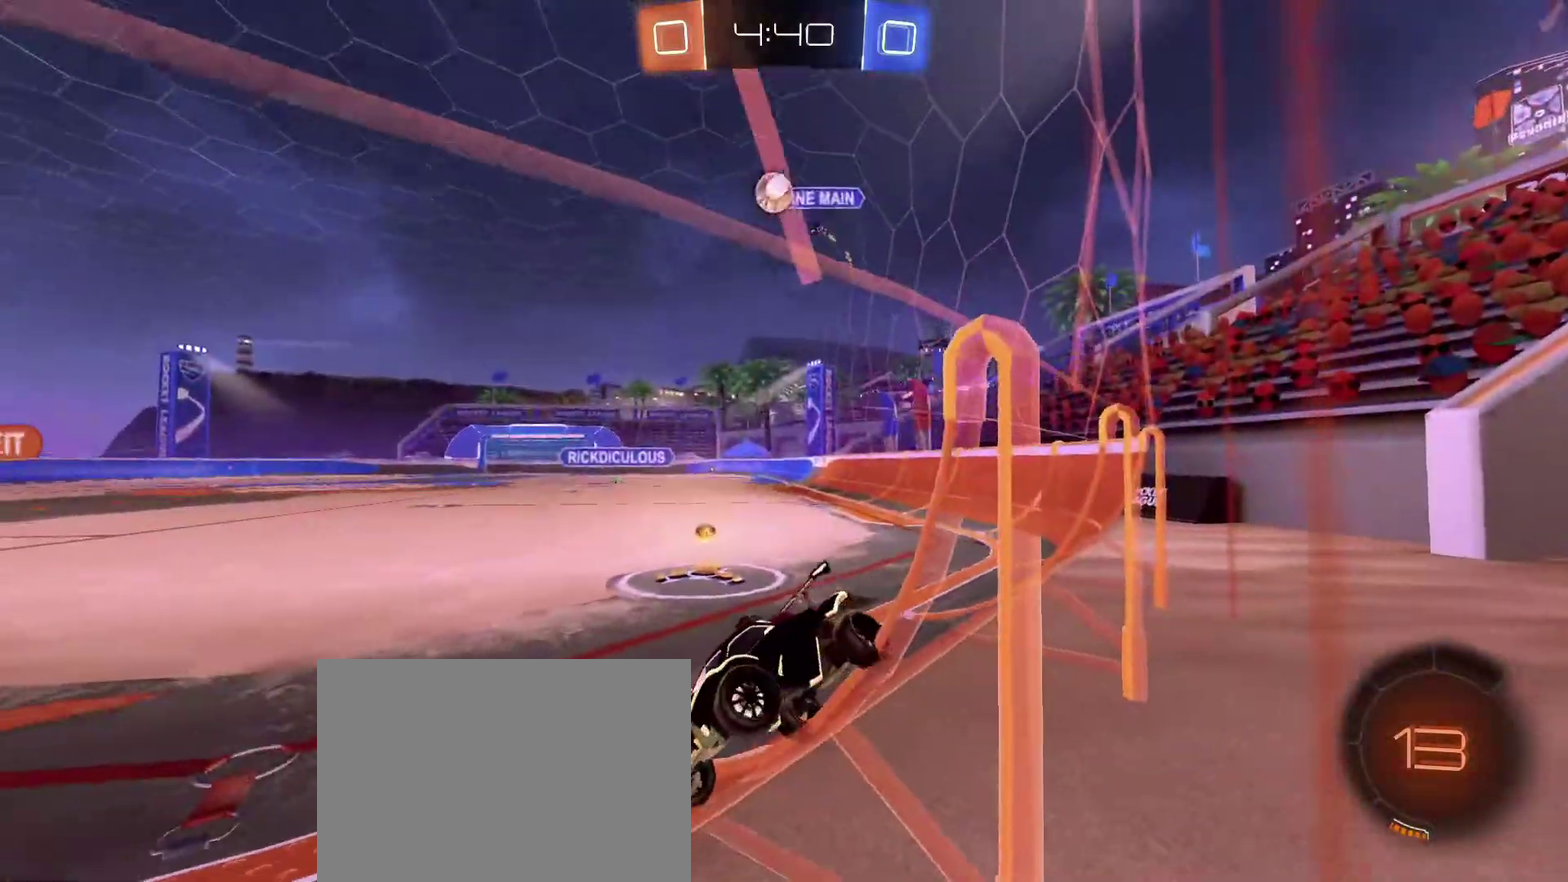
{"dt_ms": 901, "buttons": ["L2"], "left_stick": "left", "right_stick": "center", "events": [[67, "left_stick", "right"], [301, "left_stick", "down-right"], [501, "left_stick", "left"], [601, "left_stick", "center"], [801, "left_stick", "left"]]}
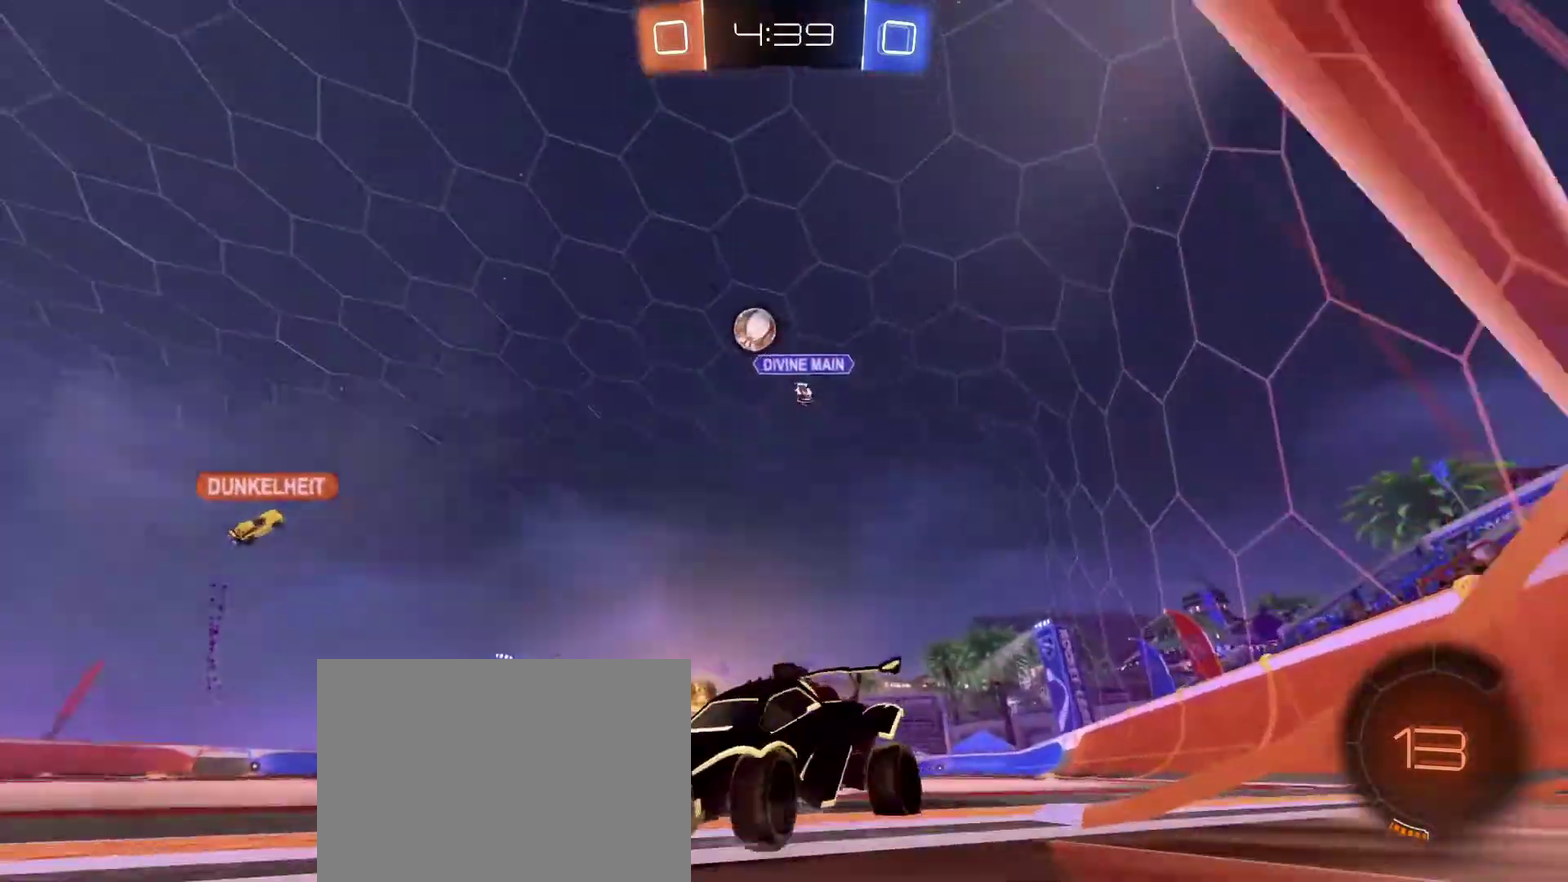
{"dt_ms": 301, "buttons": ["R2"], "left_stick": "center", "right_stick": "center", "events": [[234, "R2", "down"], [267, "L2", "up"], [267, "left_stick", "center"]]}
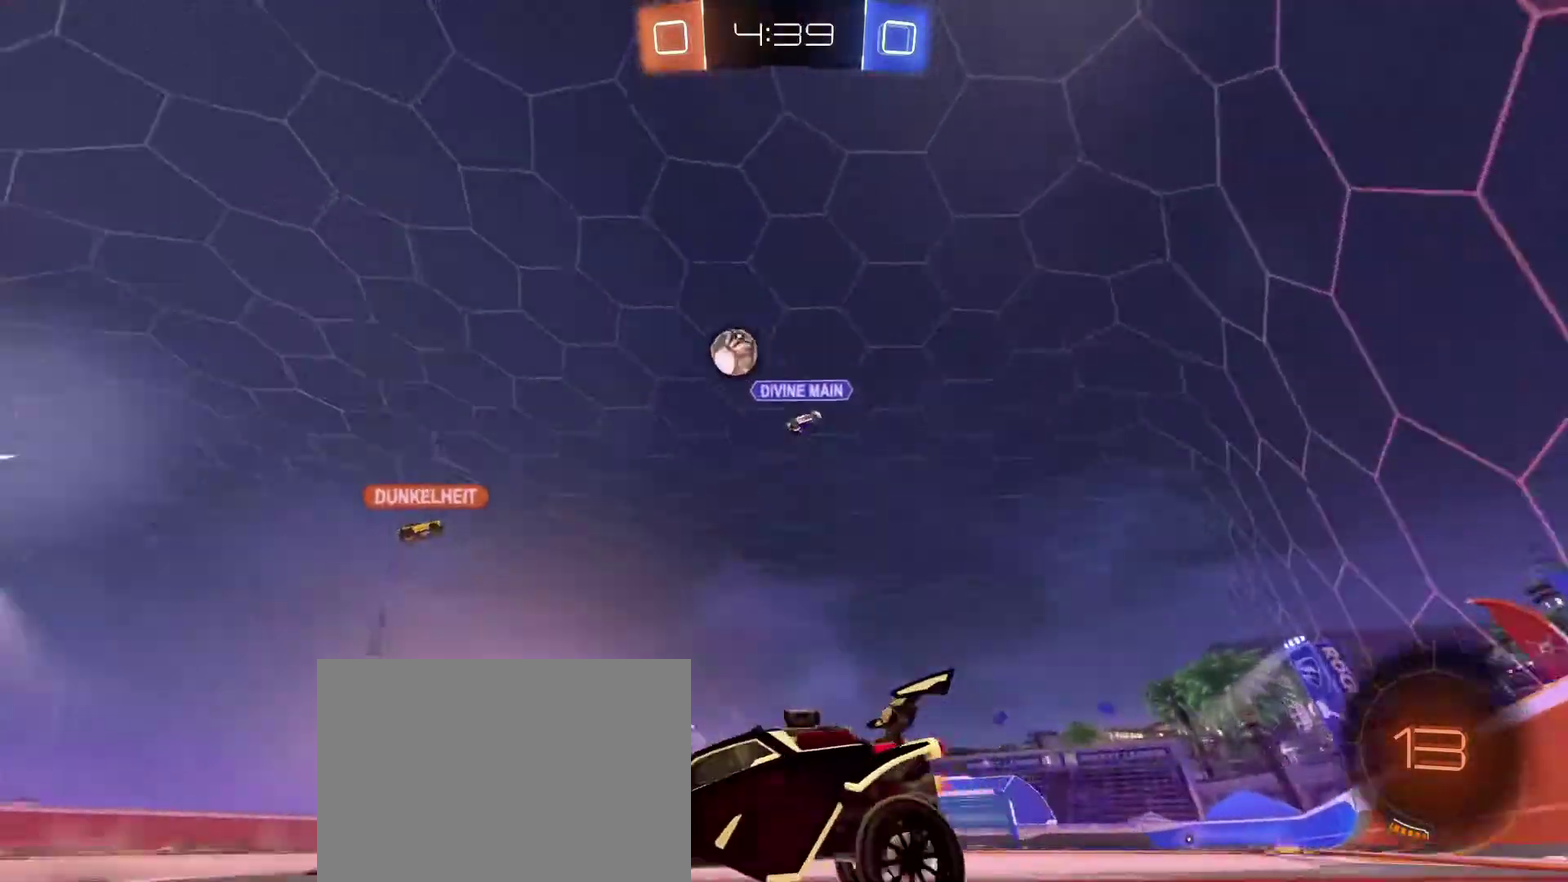
{"dt_ms": 700, "buttons": ["R2"], "left_stick": "down-right", "right_stick": "center", "events": [[233, "left_stick", "down-right"], [367, "left_stick", "center"], [567, "left_stick", "down-right"]]}
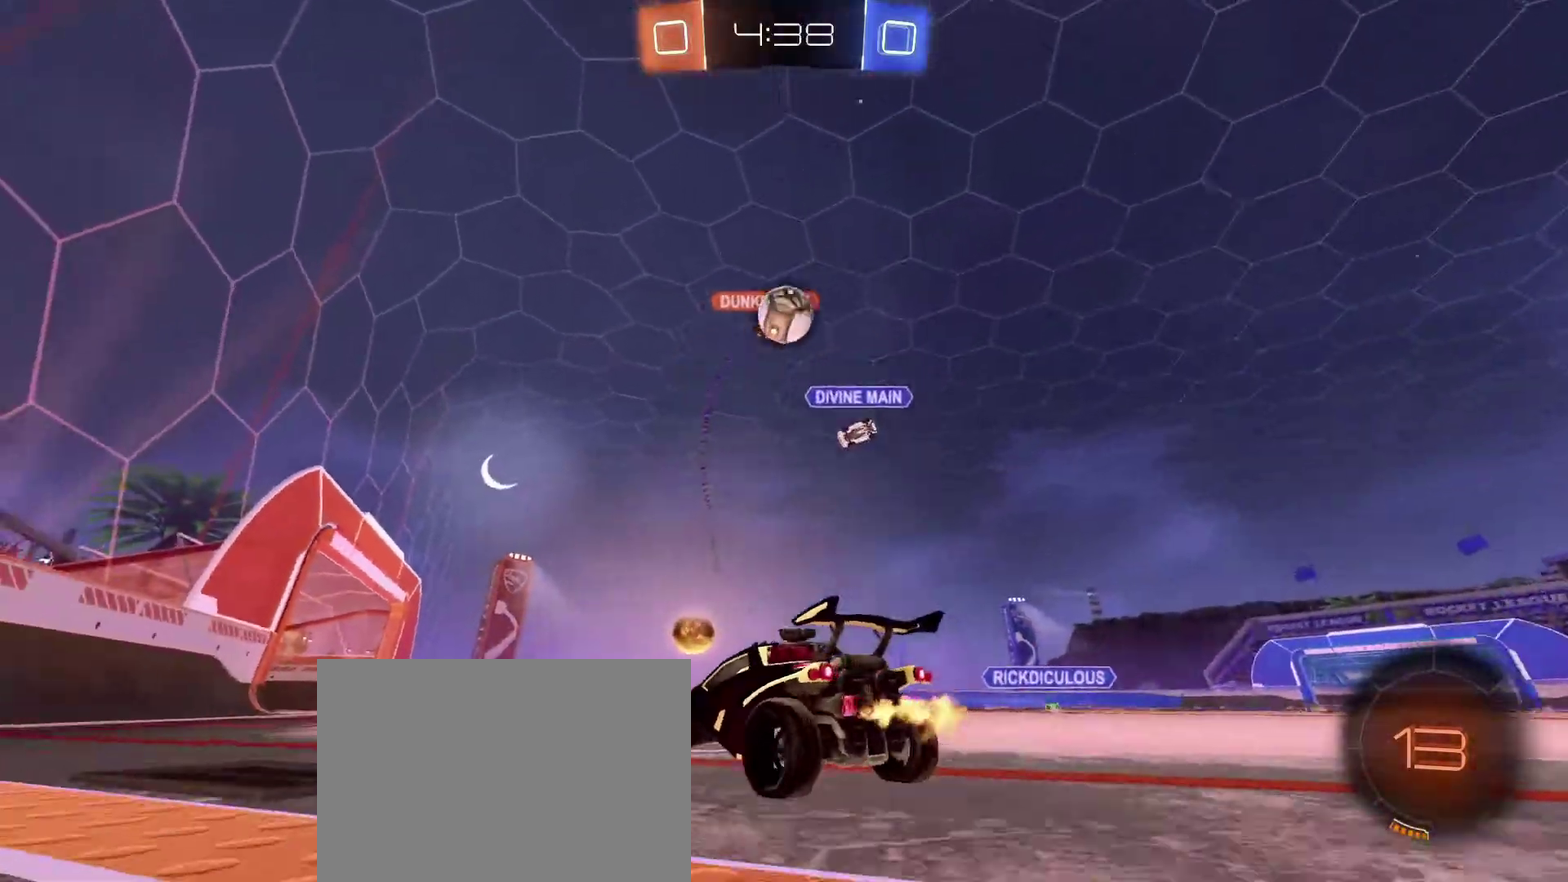
{"dt_ms": 301, "buttons": ["L2"], "left_stick": "down-right", "right_stick": "center", "events": [[34, "DPAD_LEFT", "down"], [167, "DPAD_LEFT", "up"], [267, "L2", "down"], [301, "R2", "up"]]}
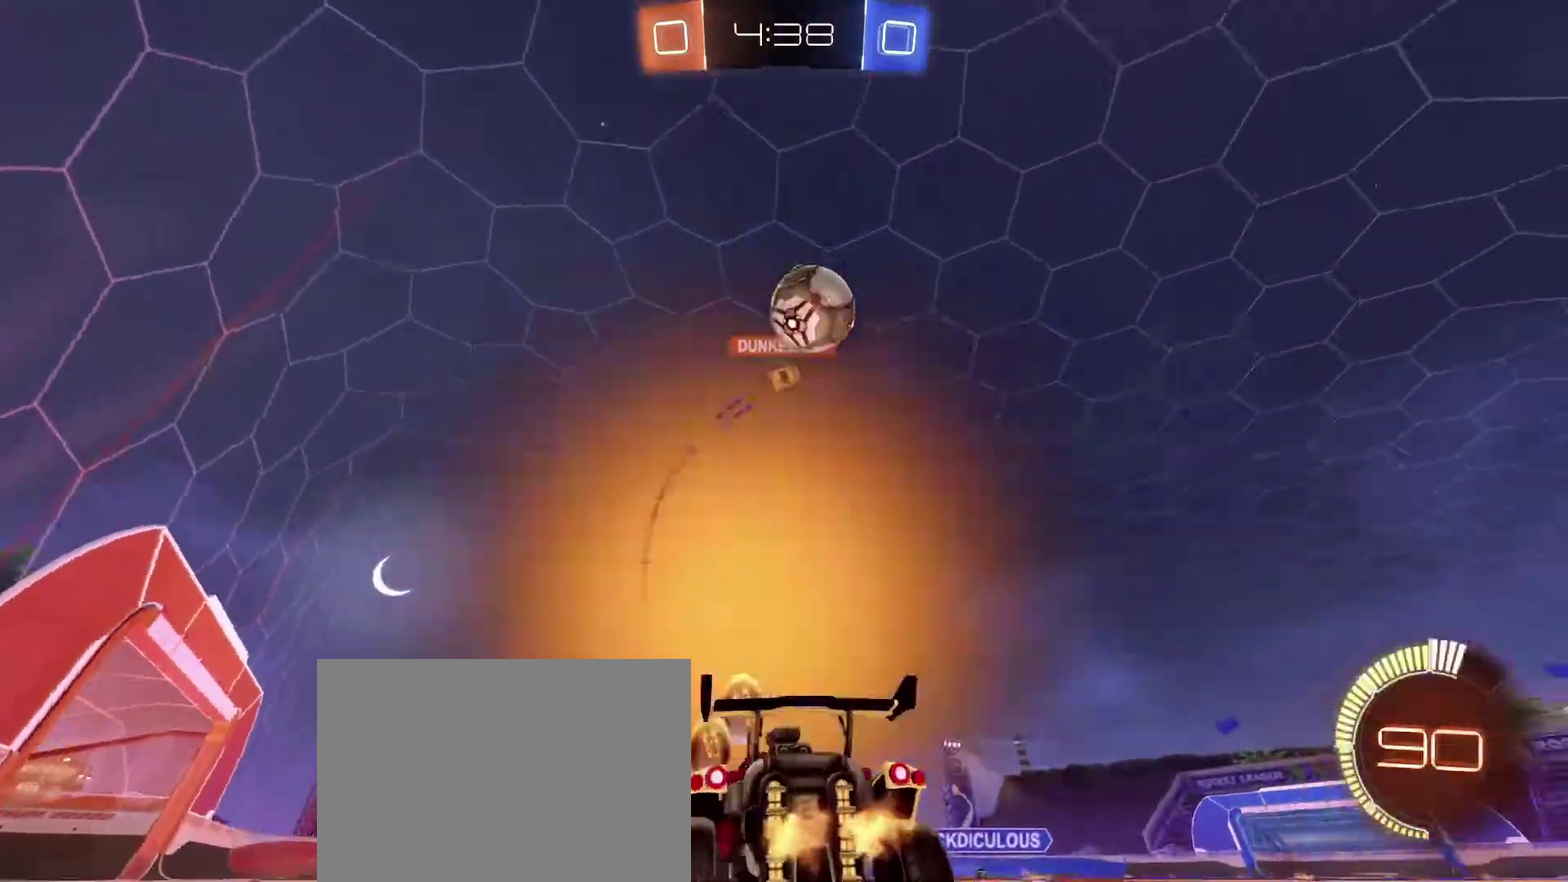
{"dt_ms": 600, "buttons": [], "left_stick": "center", "right_stick": "center", "events": [[66, "left_stick", "down"], [267, "left_stick", "down-left"], [367, "L2", "up"], [367, "left_stick", "center"]]}
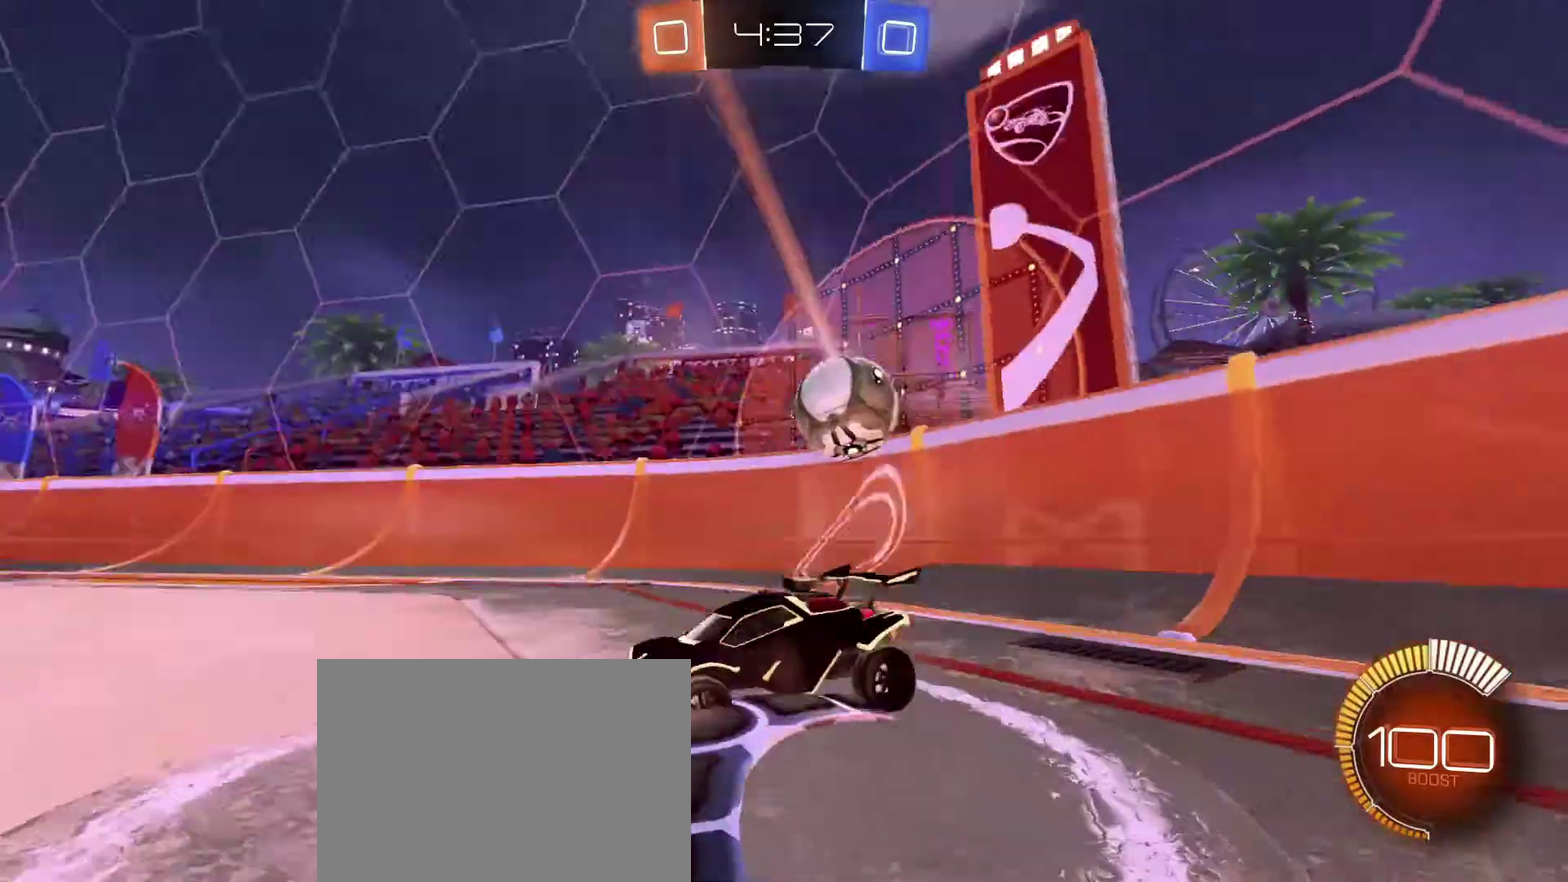
{"dt_ms": 401, "buttons": ["B", "R2"], "left_stick": "right", "right_stick": "center", "events": [[34, "R2", "down"], [200, "B", "down"], [234, "left_stick", "down-right"], [334, "left_stick", "right"]]}